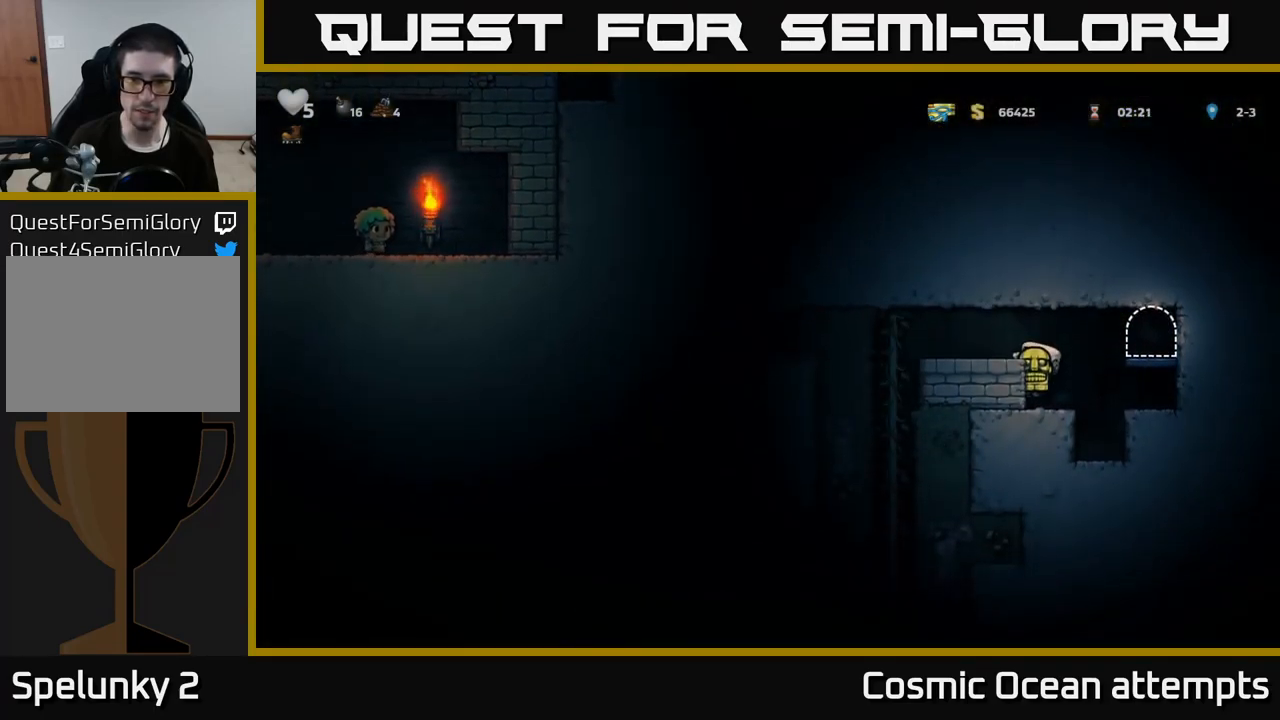
Gameplay with a controller (Xbox layout); each line is a JSON object with the inputs held at the frame after it. "events" lists button and stick changes between this image and that frame as [ms after this image, input, new state], when the widget could be followed in between.
{"buttons": [], "left_stick": "center", "right_stick": "center", "events": [[184, "A", "up"], [267, "DPAD_LEFT", "up"]]}
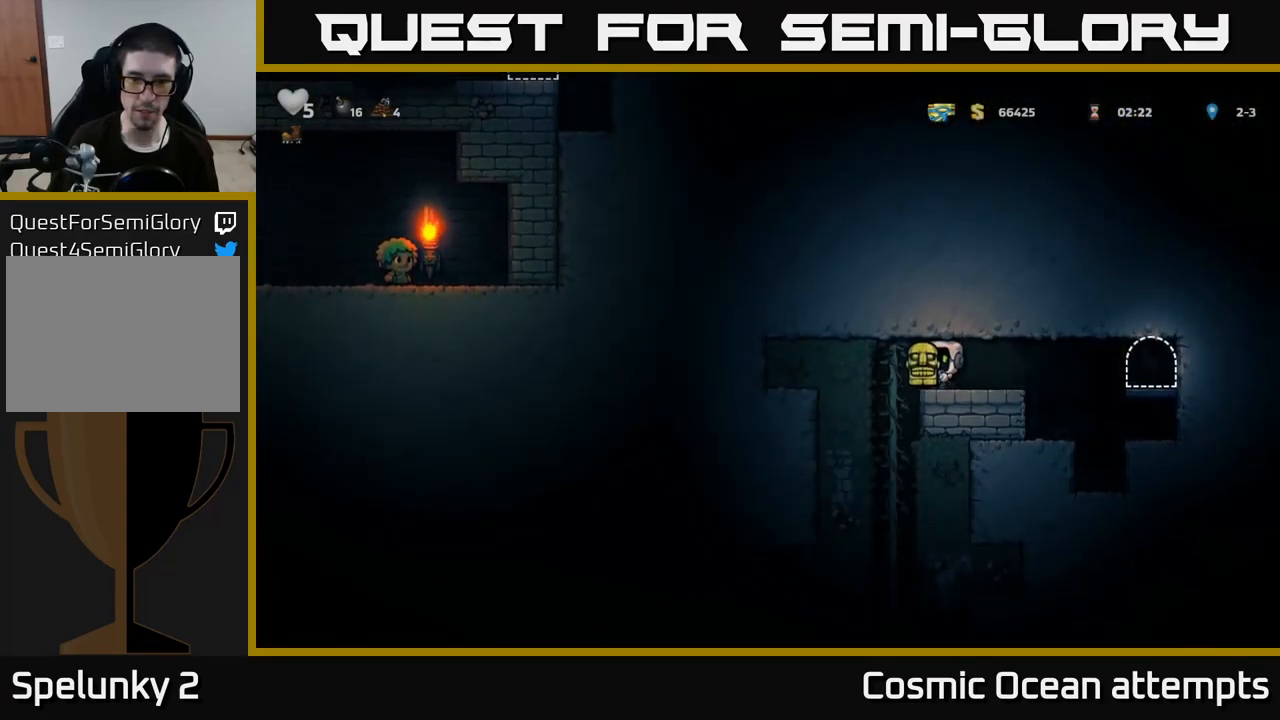
{"buttons": ["DPAD_RIGHT"], "left_stick": "center", "right_stick": "center", "events": [[134, "DPAD_DOWN", "down"], [184, "X", "down"], [267, "X", "up"], [284, "DPAD_DOWN", "up"], [350, "DPAD_RIGHT", "down"]]}
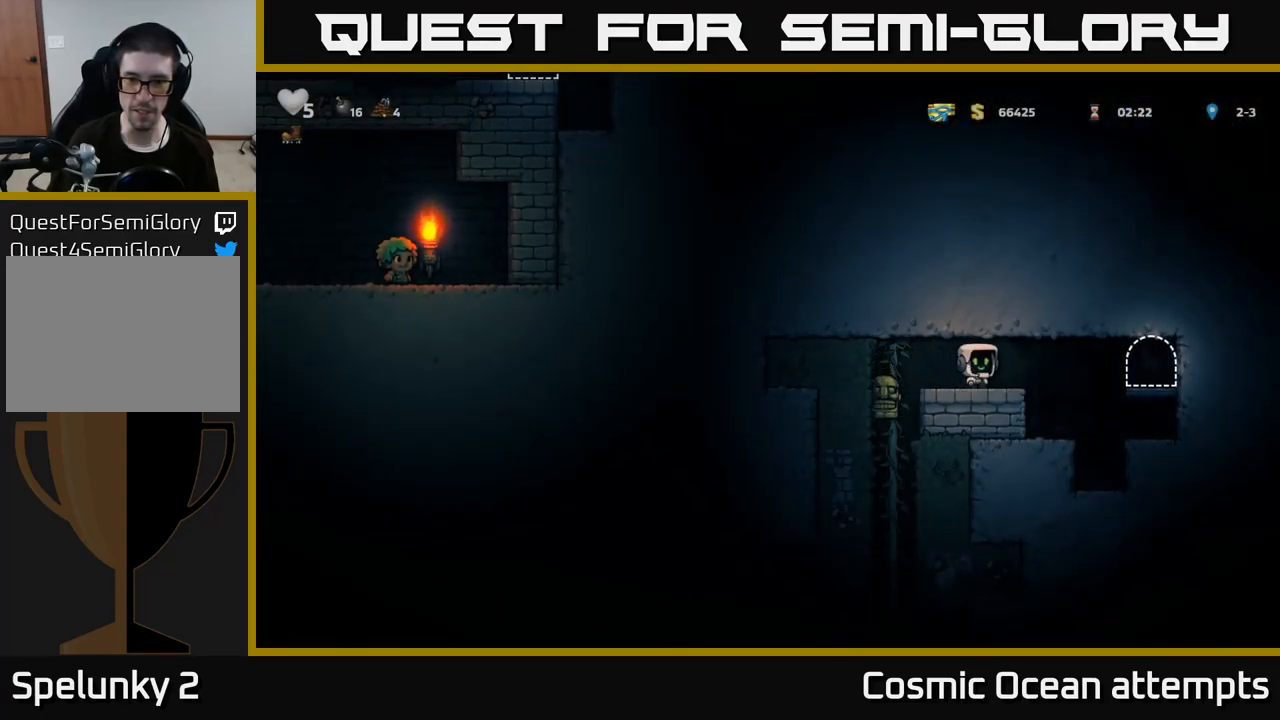
{"buttons": ["L2"], "left_stick": "center", "right_stick": "center", "events": [[184, "A", "down"], [300, "A", "up"], [400, "DPAD_RIGHT", "up"], [417, "L2", "down"]]}
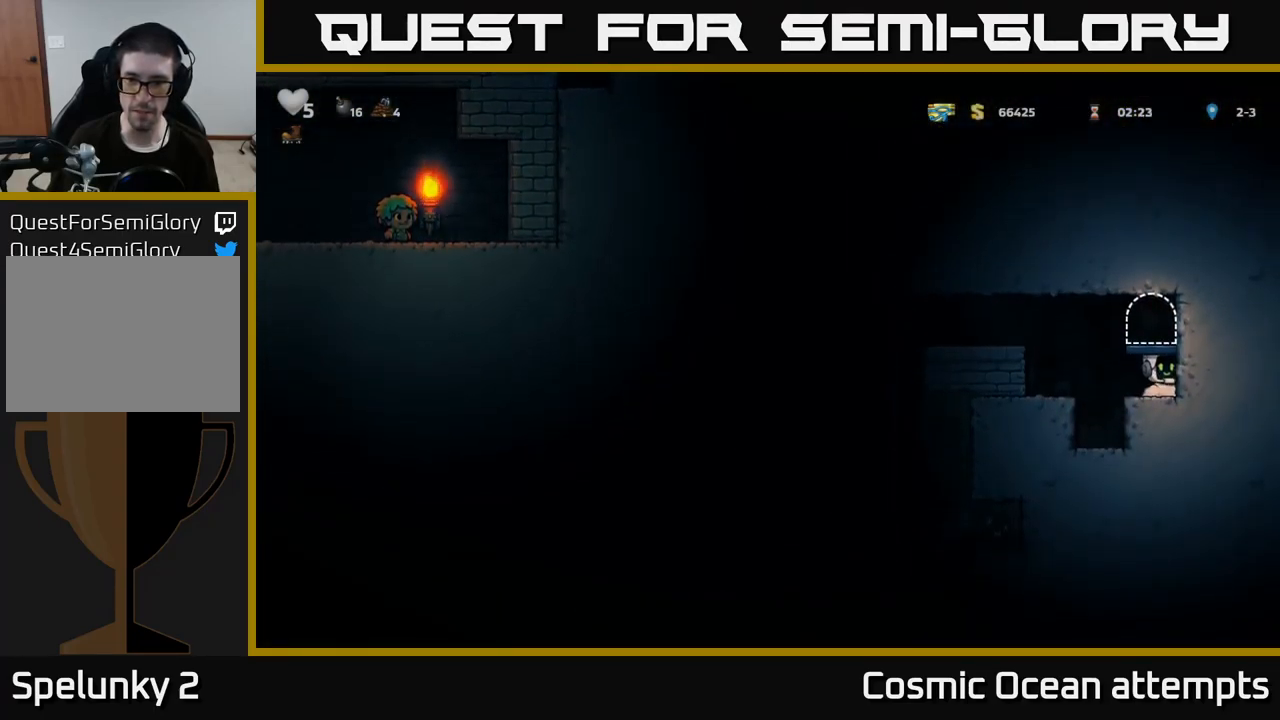
{"buttons": ["L2"], "left_stick": "center", "right_stick": "center", "events": [[50, "L2", "up"], [150, "A", "down"], [284, "L2", "down"], [300, "A", "up"], [384, "L2", "up"], [484, "L2", "down"]]}
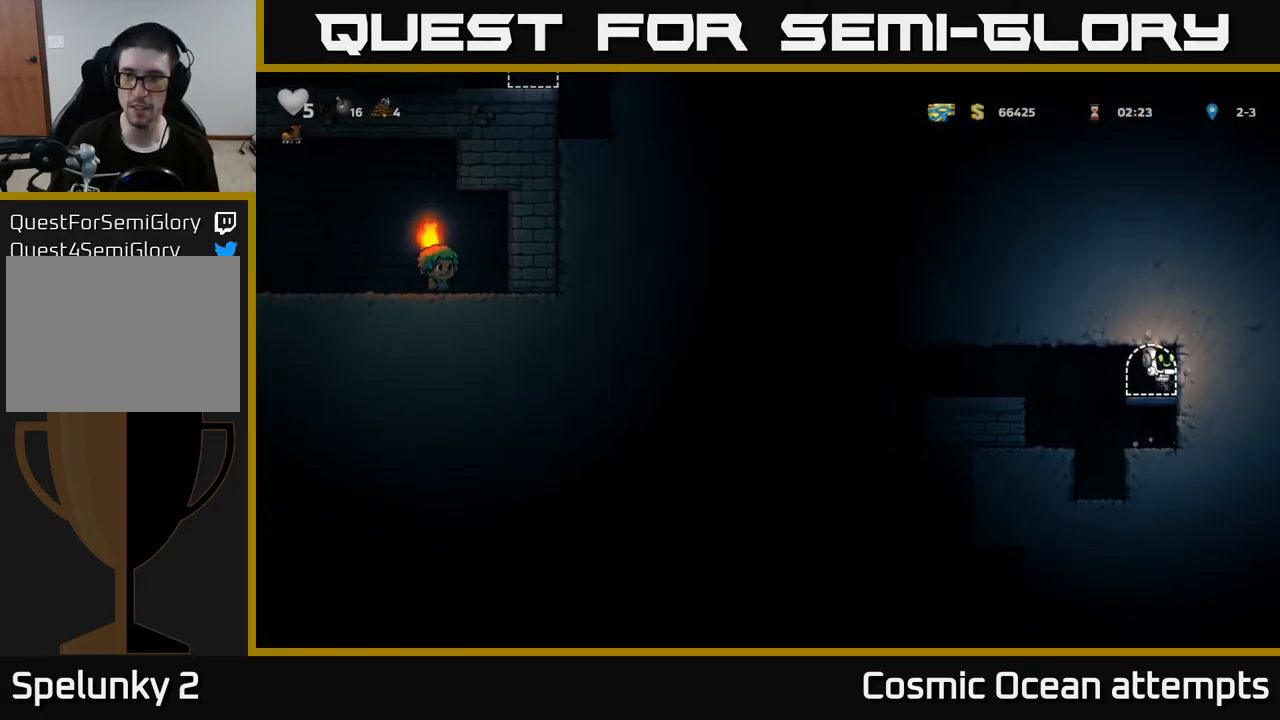
{"buttons": ["L2"], "left_stick": "center", "right_stick": "center", "events": [[50, "L2", "up"], [134, "L2", "down"], [217, "L2", "up"], [284, "L2", "down"], [384, "L2", "up"], [434, "L2", "down"]]}
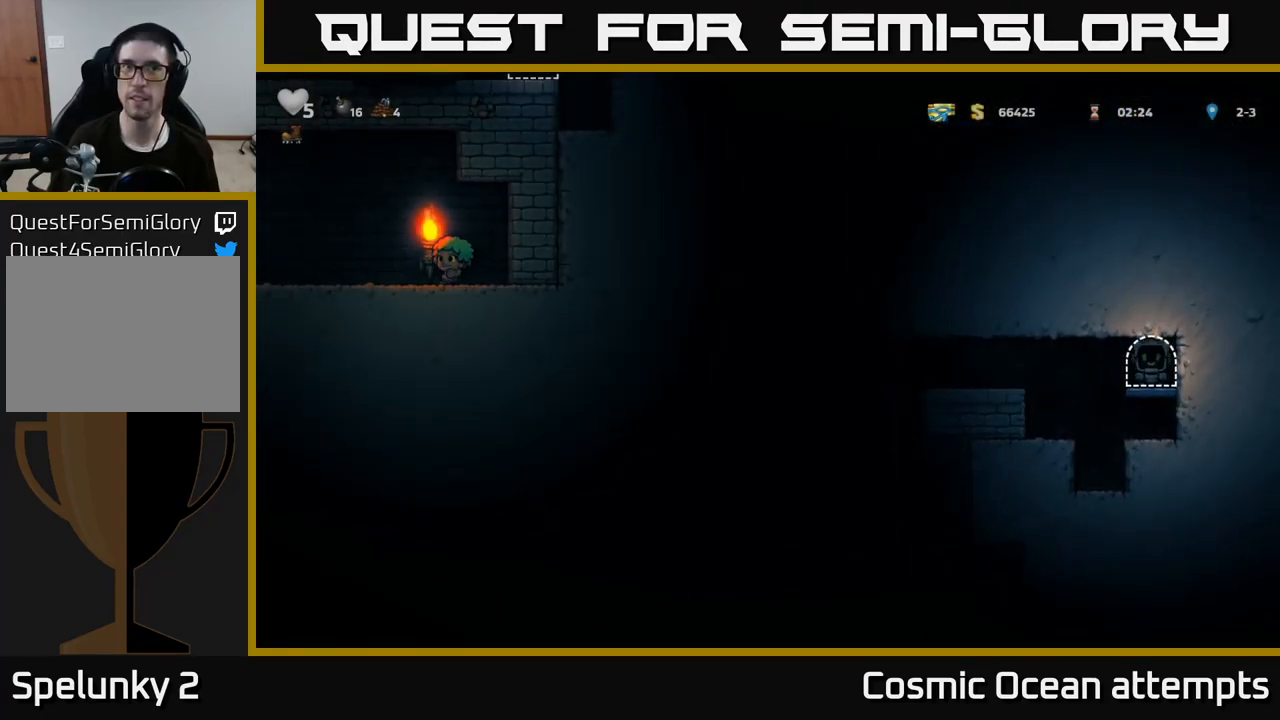
{"buttons": [], "left_stick": "center", "right_stick": "center", "events": [[34, "L2", "up"]]}
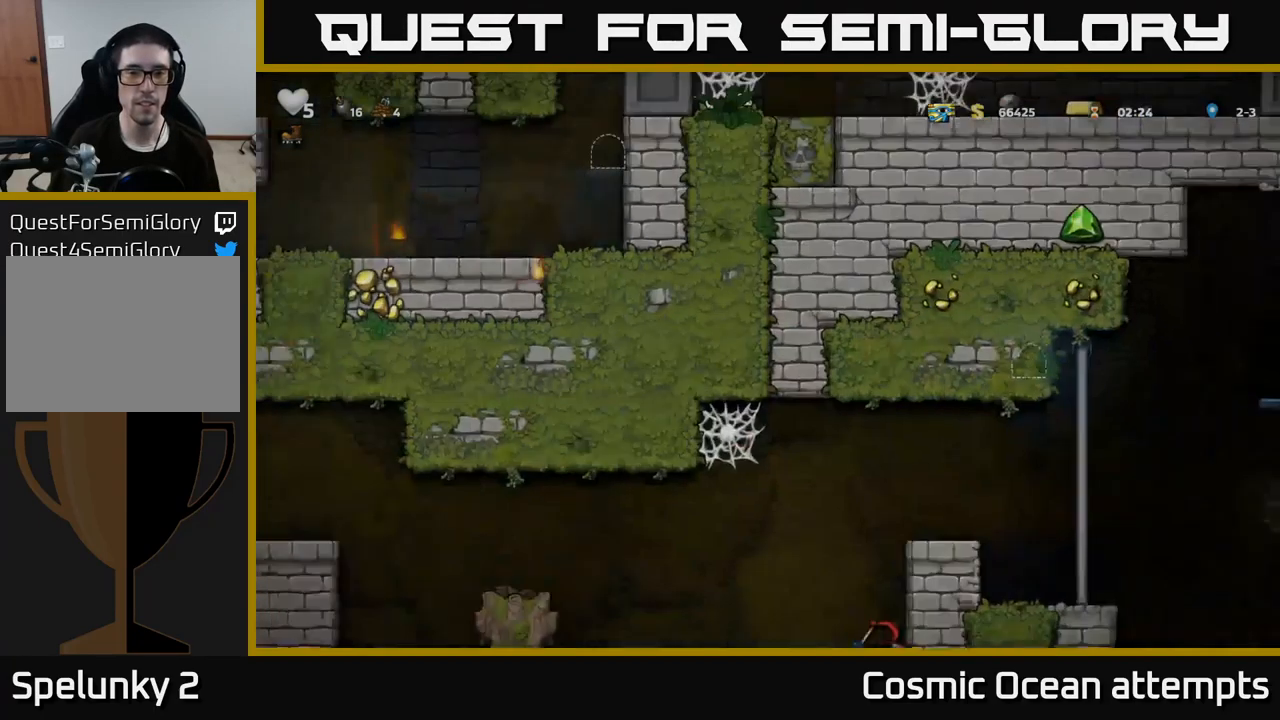
{"buttons": ["DPAD_LEFT"], "left_stick": "center", "right_stick": "center", "events": [[483, "DPAD_LEFT", "down"]]}
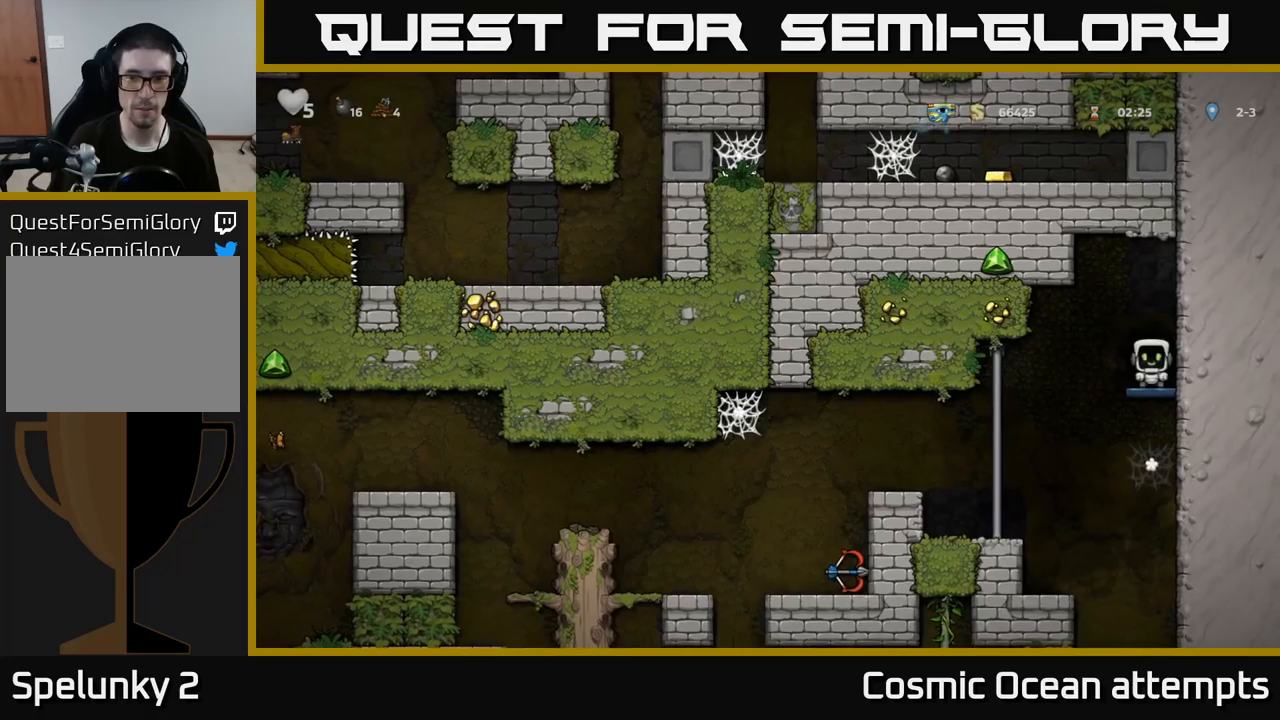
{"buttons": ["DPAD_LEFT"], "left_stick": "center", "right_stick": "center", "events": []}
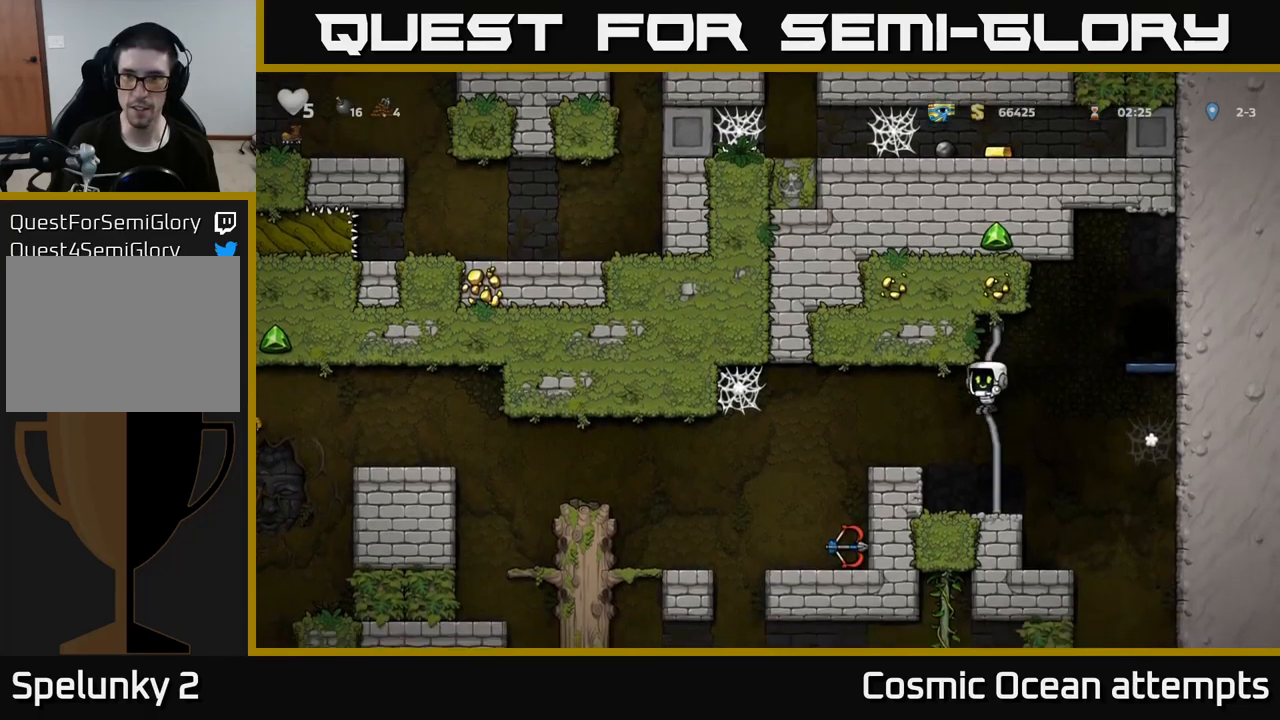
{"buttons": [], "left_stick": "center", "right_stick": "center", "events": [[216, "A", "down"], [383, "A", "up"], [483, "DPAD_LEFT", "up"]]}
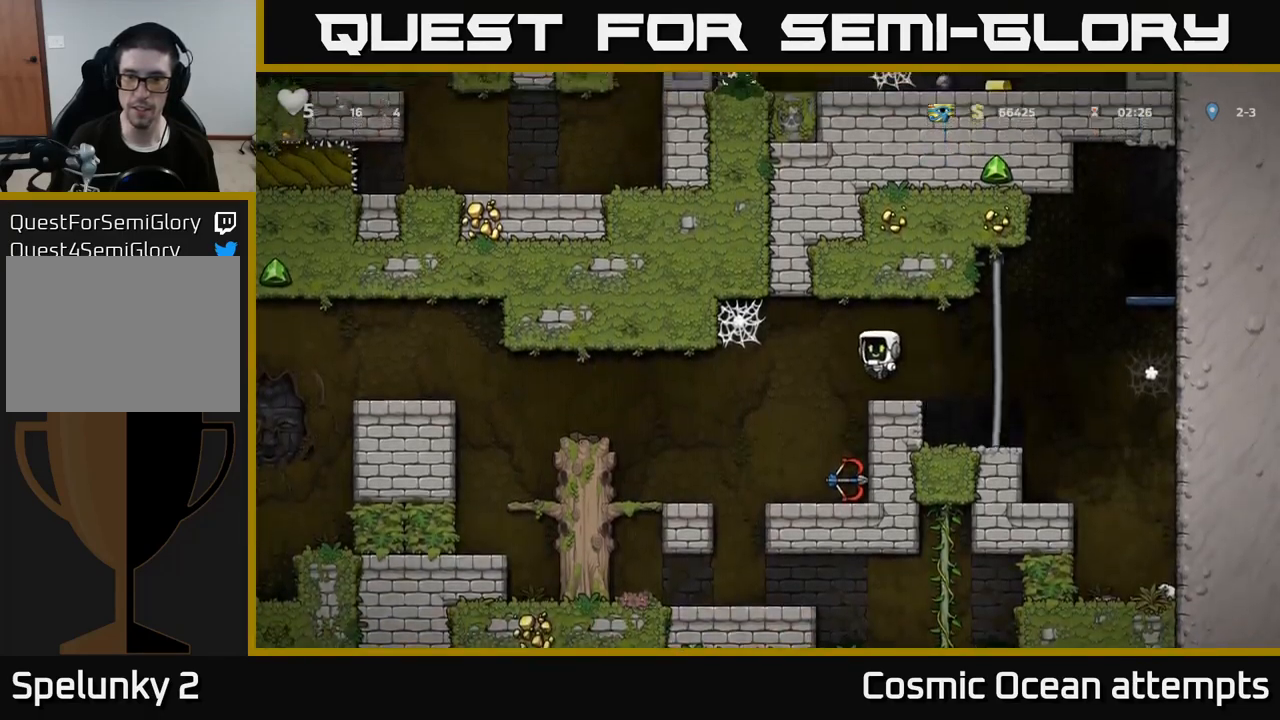
{"buttons": ["X", "DPAD_DOWN"], "left_stick": "center", "right_stick": "center", "events": [[350, "DPAD_DOWN", "down"], [450, "X", "down"]]}
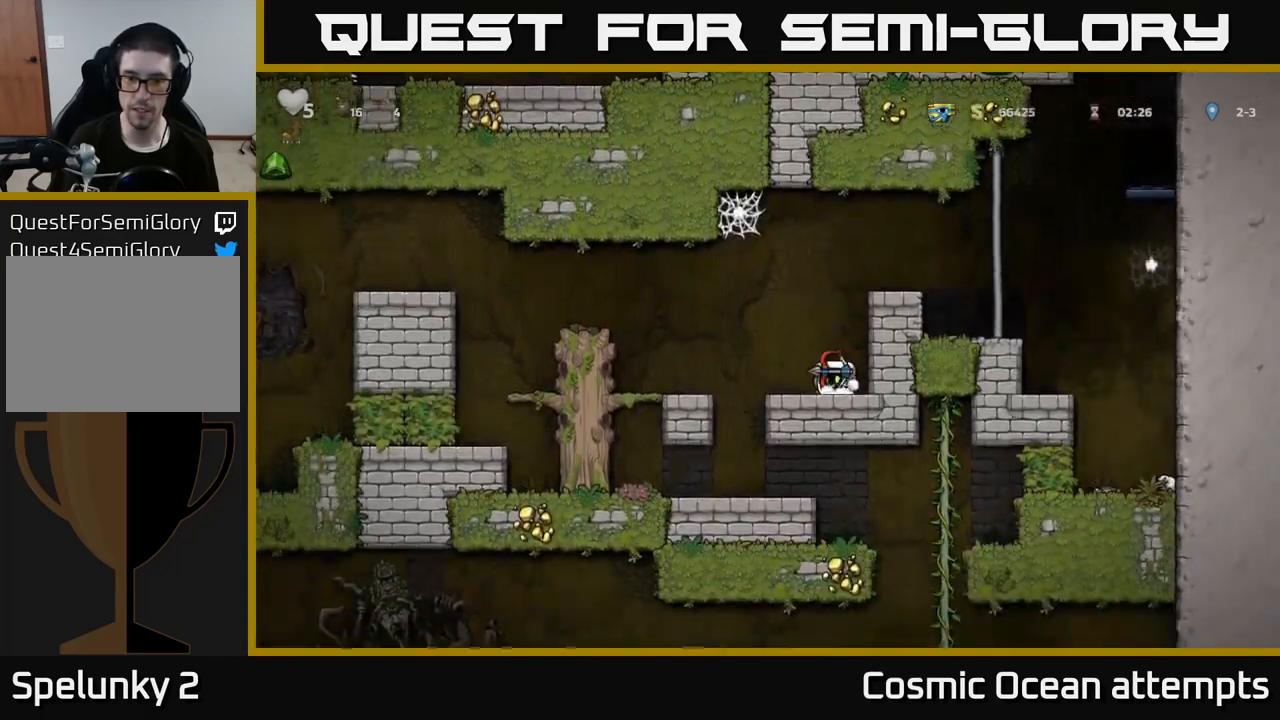
{"buttons": [], "left_stick": "center", "right_stick": "center", "events": [[16, "A", "down"], [33, "DPAD_DOWN", "up"], [50, "X", "up"], [216, "DPAD_RIGHT", "down"], [250, "A", "up"], [350, "DPAD_RIGHT", "up"]]}
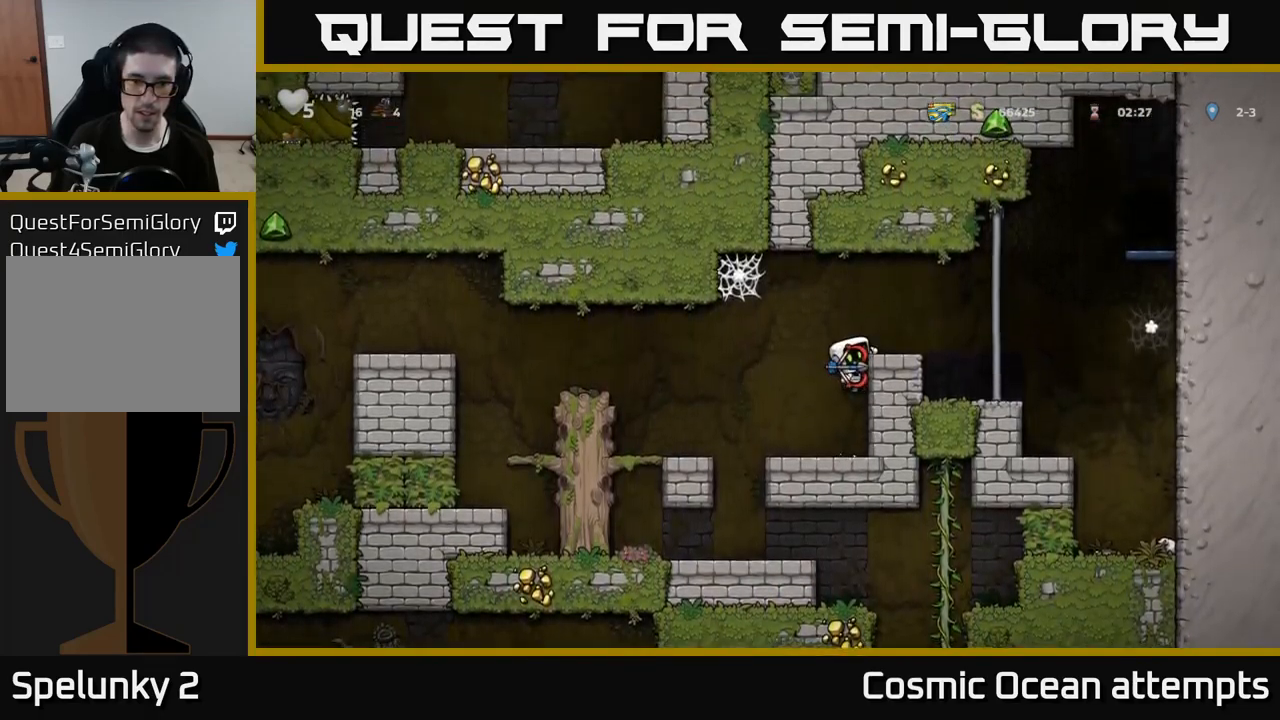
{"buttons": [], "left_stick": "center", "right_stick": "center", "events": [[166, "A", "down"], [166, "DPAD_LEFT", "down"], [266, "A", "up"], [450, "DPAD_LEFT", "up"]]}
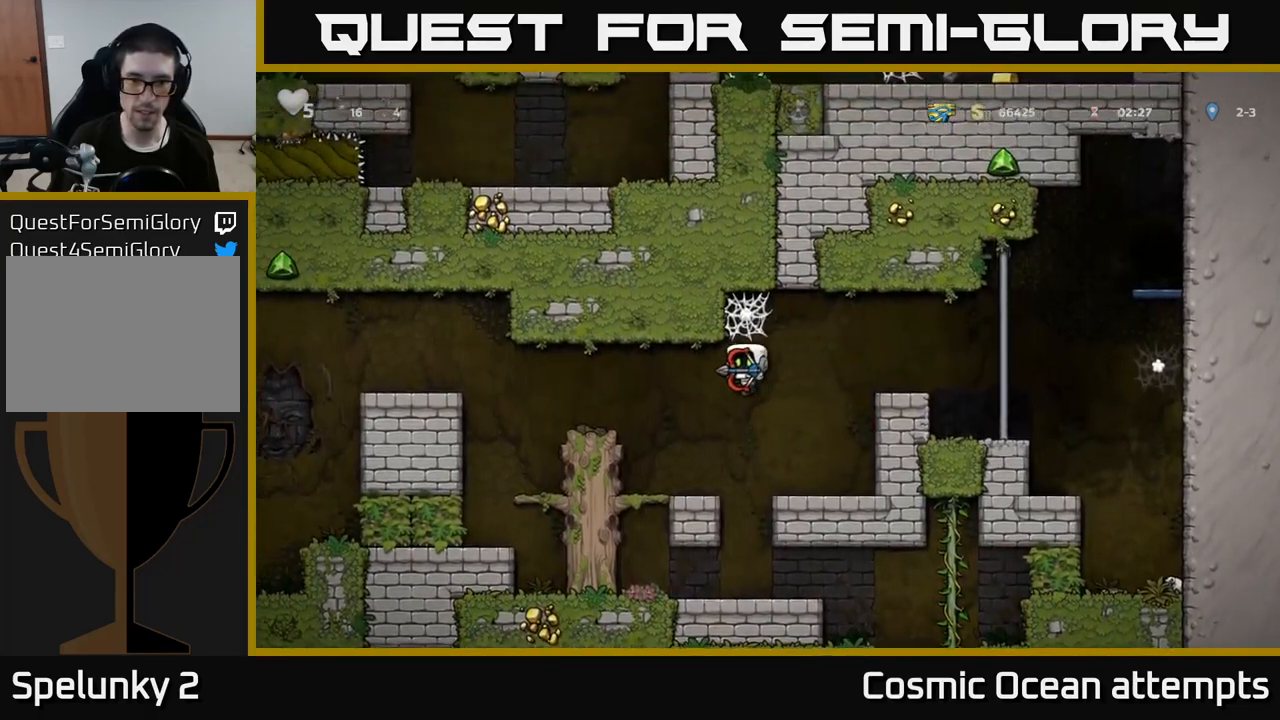
{"buttons": [], "left_stick": "center", "right_stick": "center", "events": [[233, "DPAD_RIGHT", "down"], [283, "DPAD_RIGHT", "up"]]}
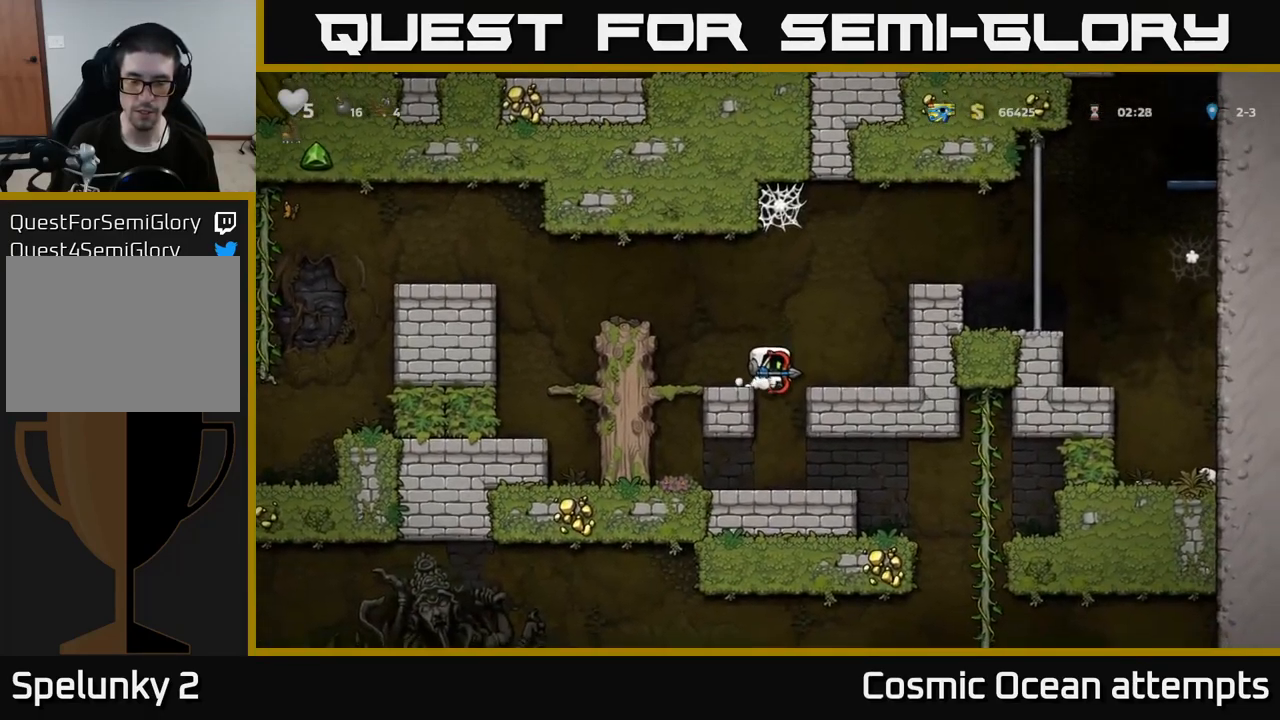
{"buttons": ["DPAD_DOWN"], "left_stick": "center", "right_stick": "center", "events": [[183, "DPAD_DOWN", "down"]]}
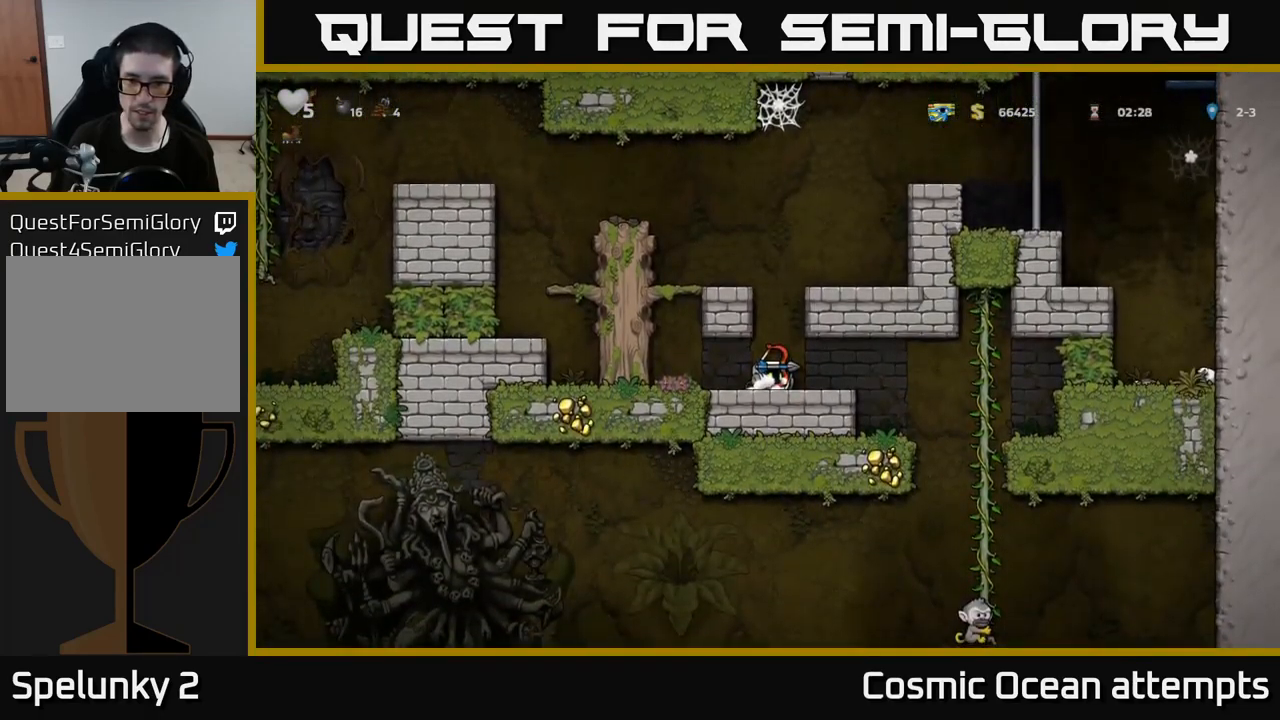
{"buttons": ["DPAD_DOWN"], "left_stick": "center", "right_stick": "center", "events": []}
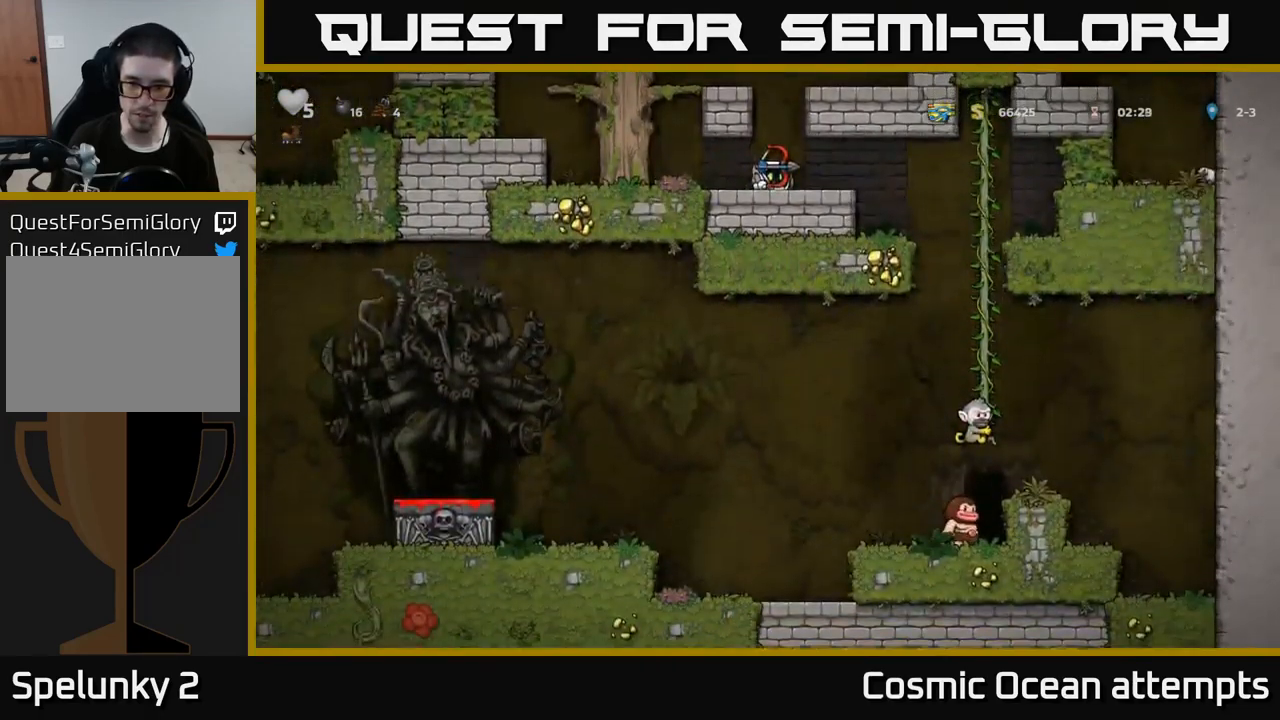
{"buttons": [], "left_stick": "center", "right_stick": "center", "events": [[450, "DPAD_DOWN", "up"]]}
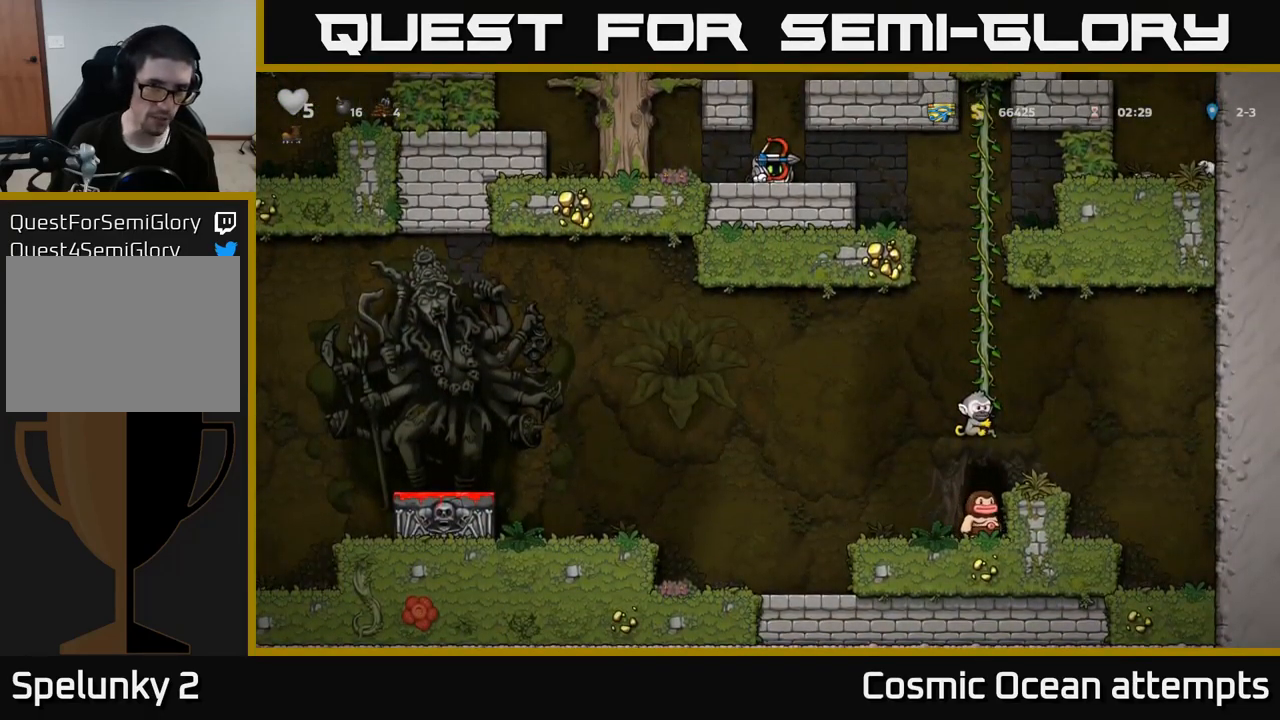
{"buttons": ["DPAD_RIGHT"], "left_stick": "center", "right_stick": "center", "events": [[66, "A", "down"], [266, "DPAD_RIGHT", "down"], [350, "A", "up"]]}
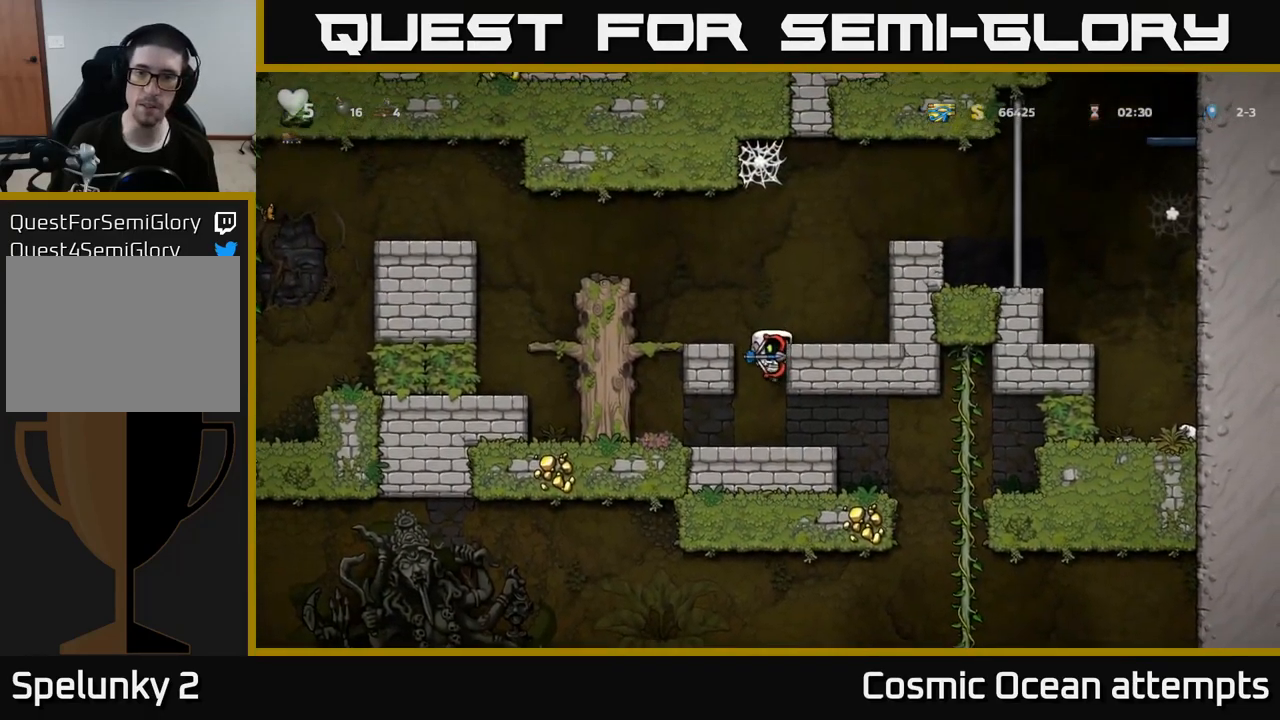
{"buttons": ["A", "DPAD_RIGHT"], "left_stick": "center", "right_stick": "center", "events": [[17, "A", "down"], [150, "A", "up"], [400, "A", "down"]]}
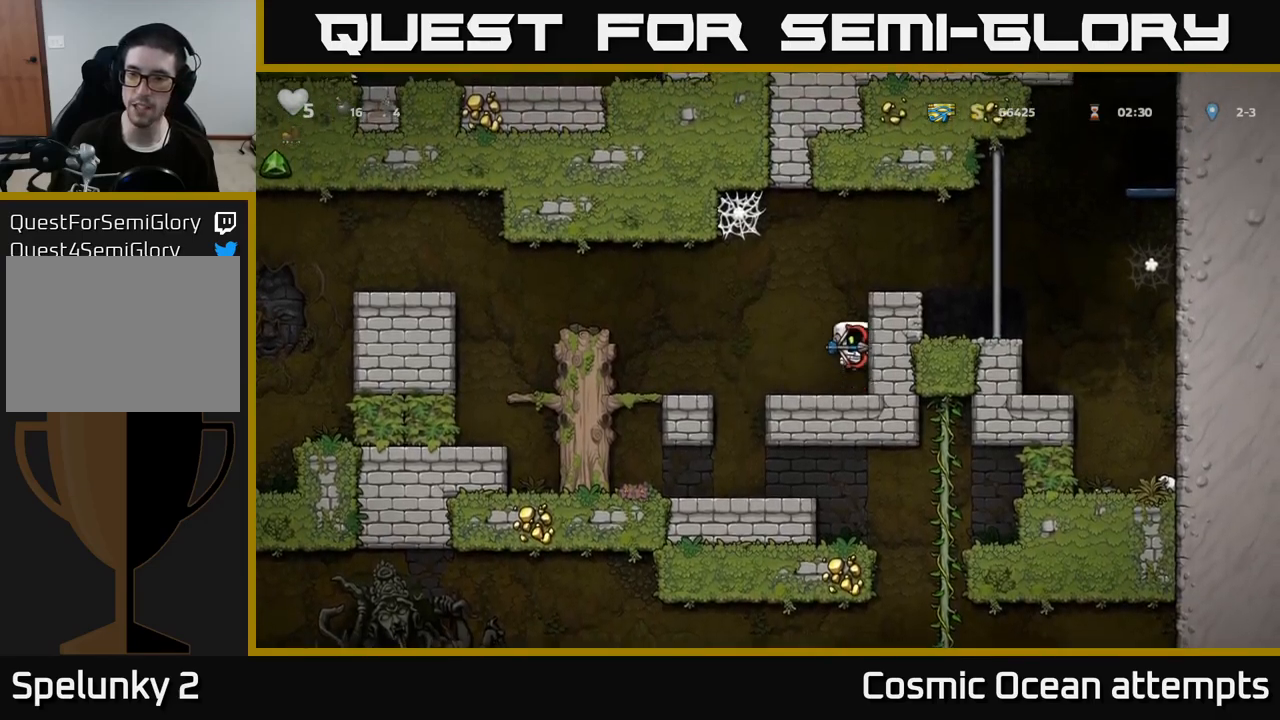
{"buttons": ["DPAD_RIGHT"], "left_stick": "center", "right_stick": "center", "events": [[67, "A", "up"], [250, "A", "down"], [400, "A", "up"]]}
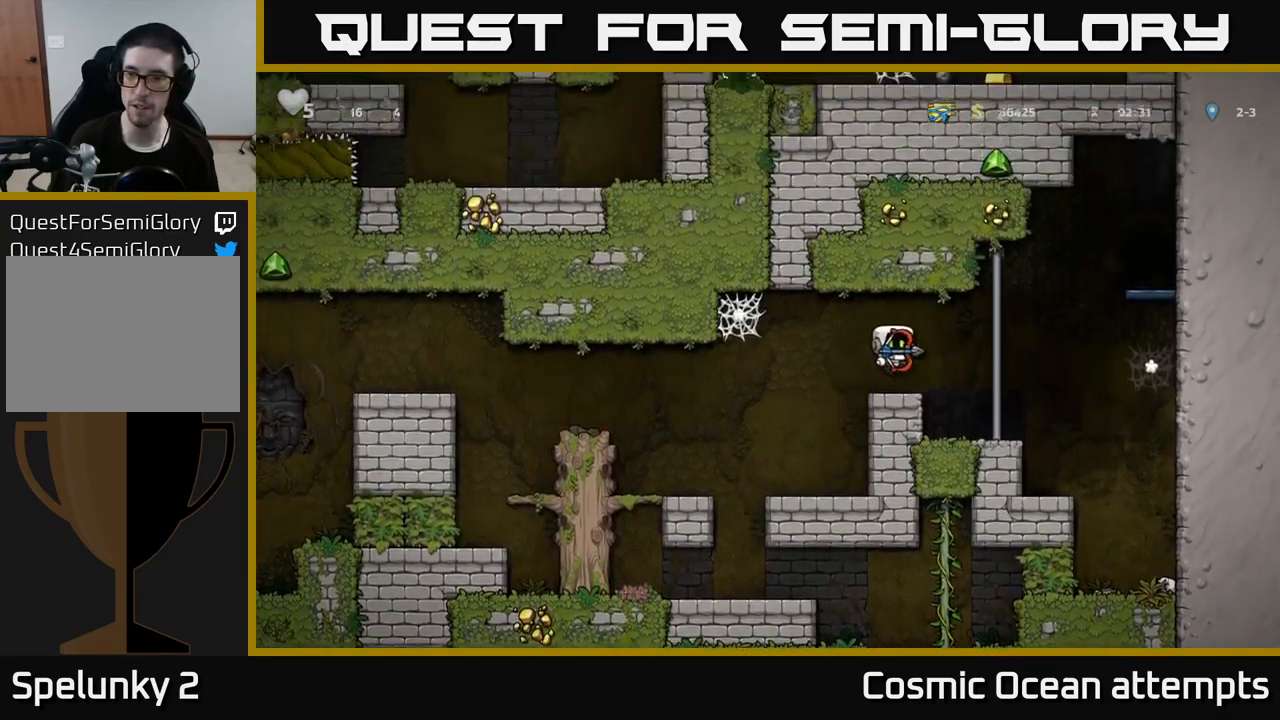
{"buttons": ["DPAD_UP", "DPAD_RIGHT"], "left_stick": "center", "right_stick": "center", "events": [[133, "DPAD_RIGHT", "up"], [150, "DPAD_UP", "down"], [500, "DPAD_RIGHT", "down"]]}
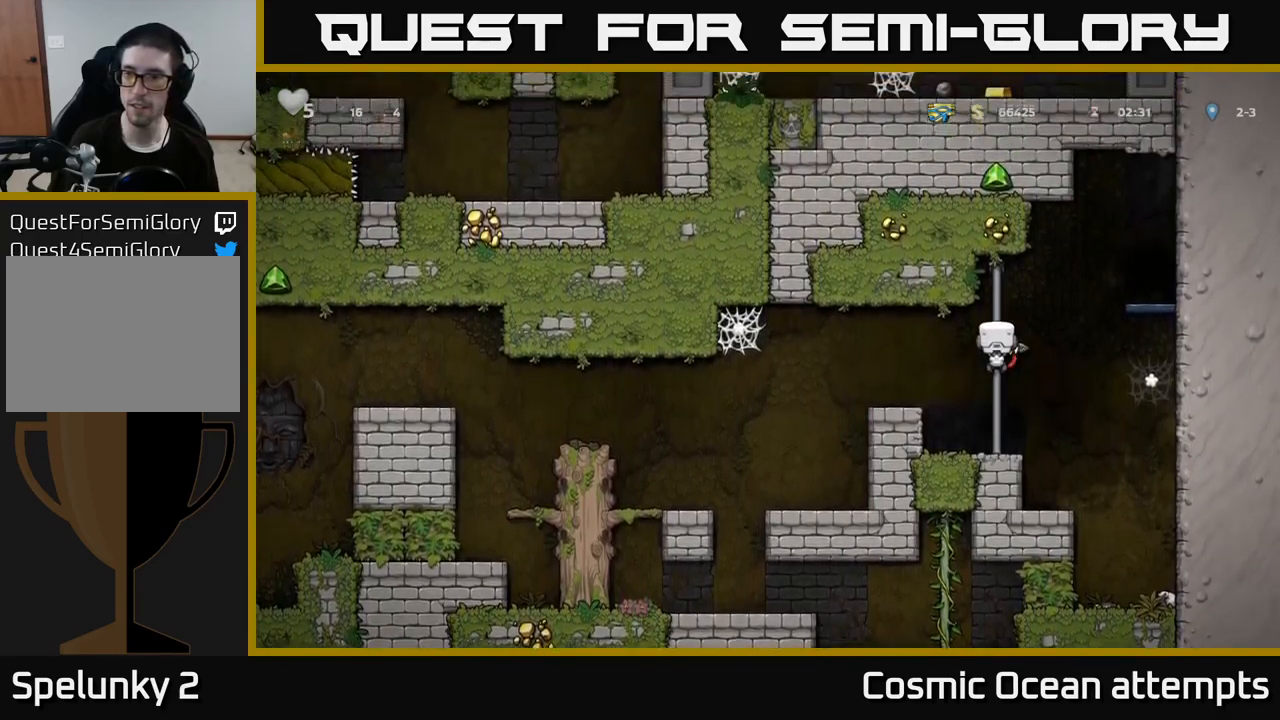
{"buttons": [], "left_stick": "center", "right_stick": "center", "events": [[33, "DPAD_UP", "up"], [67, "A", "down"], [383, "A", "up"], [467, "DPAD_RIGHT", "up"]]}
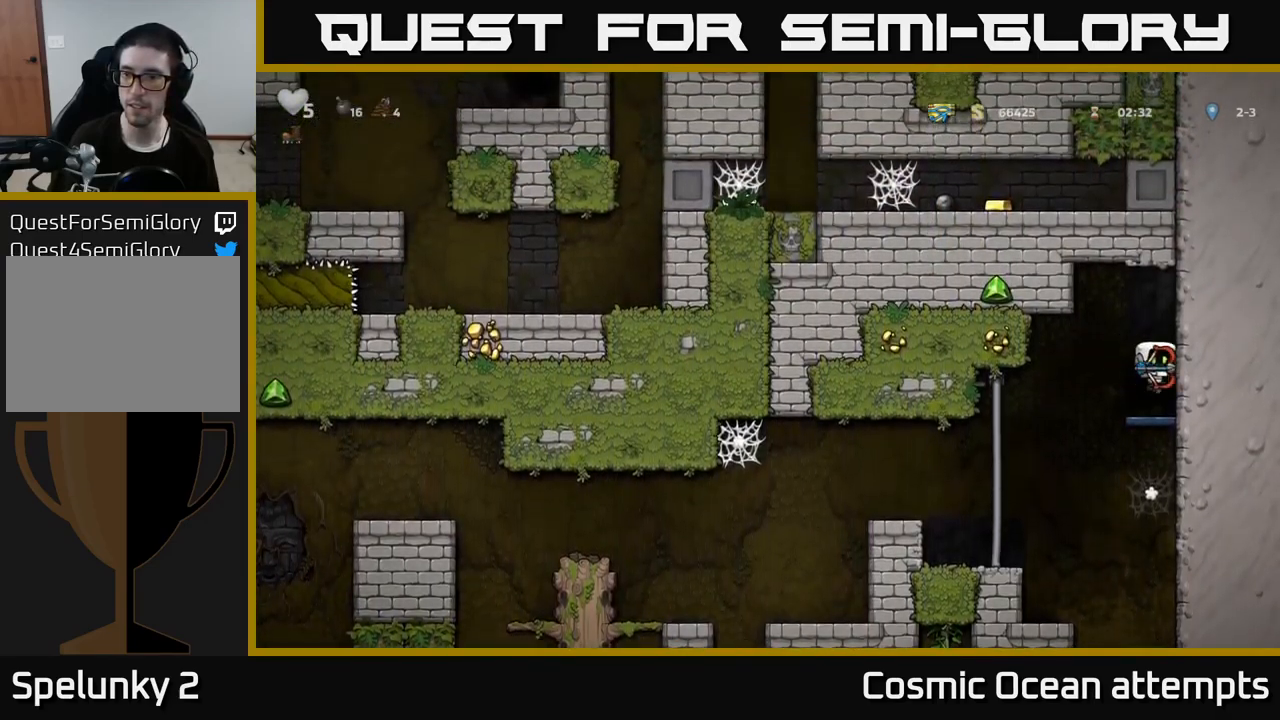
{"buttons": [], "left_stick": "center", "right_stick": "center", "events": [[167, "L2", "down"], [233, "L2", "up"], [367, "L2", "down"], [467, "L2", "up"]]}
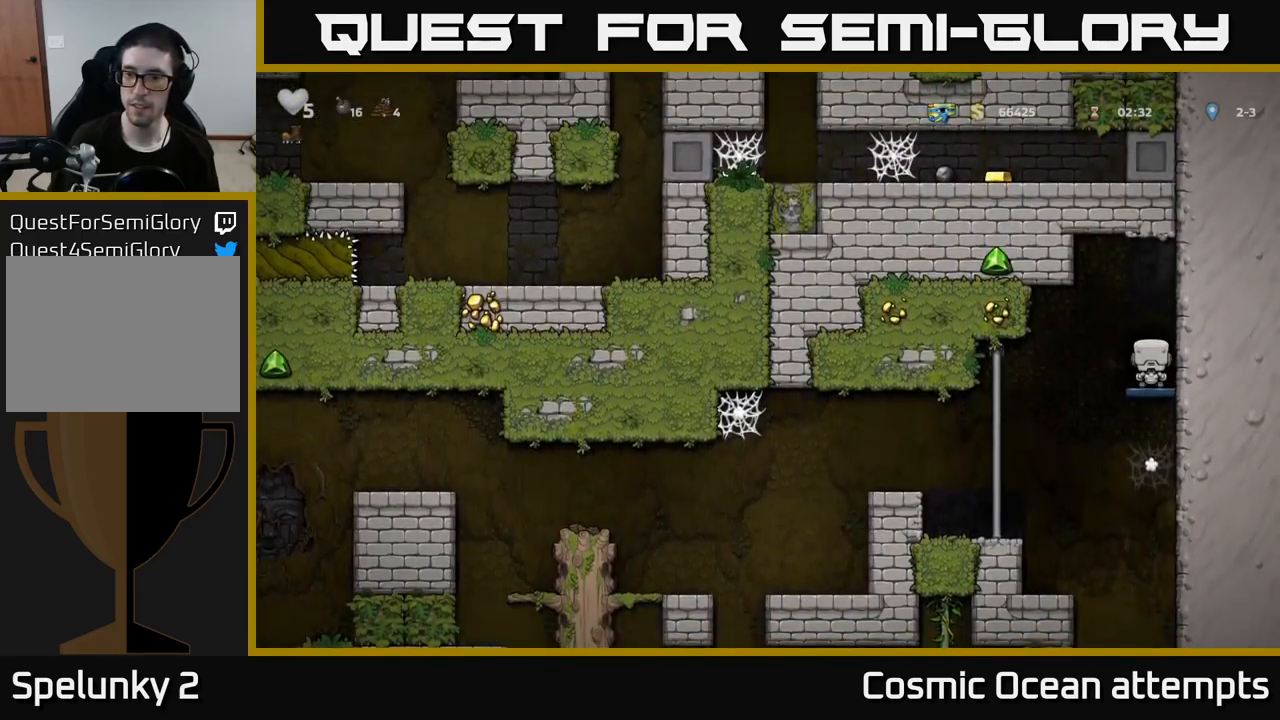
{"buttons": [], "left_stick": "center", "right_stick": "center", "events": []}
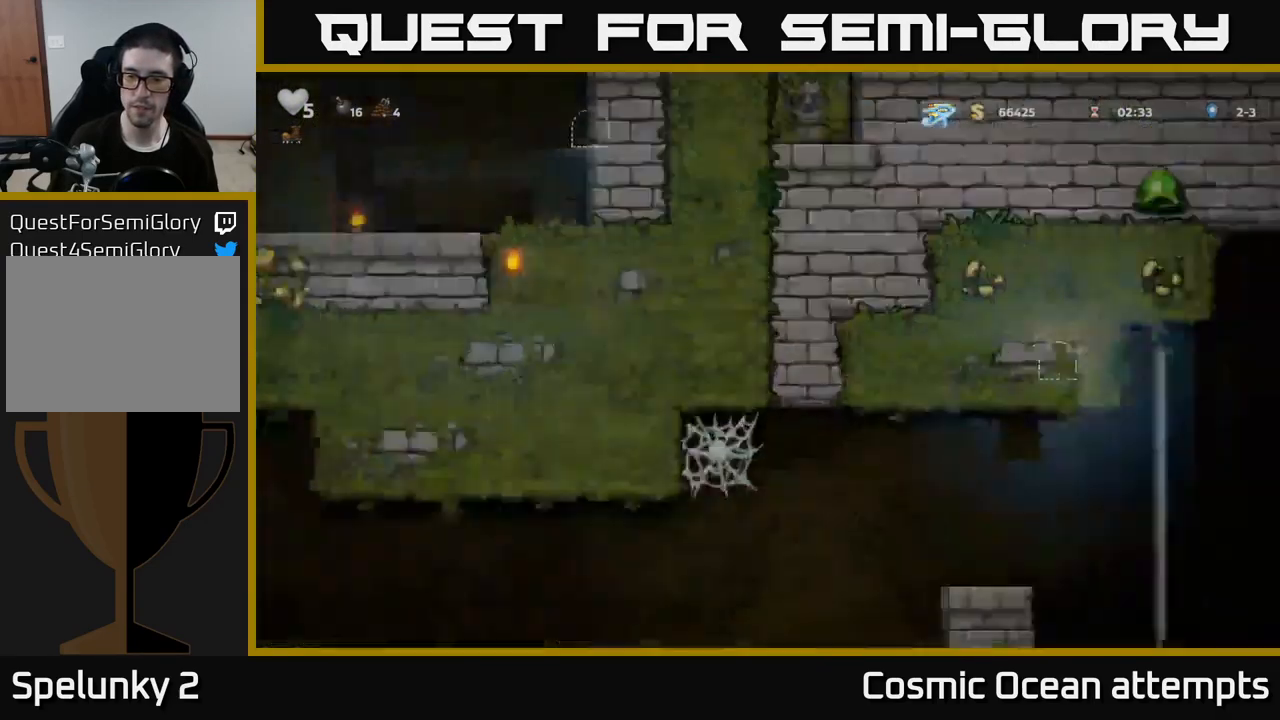
{"buttons": ["DPAD_LEFT"], "left_stick": "center", "right_stick": "center", "events": [[67, "DPAD_LEFT", "down"]]}
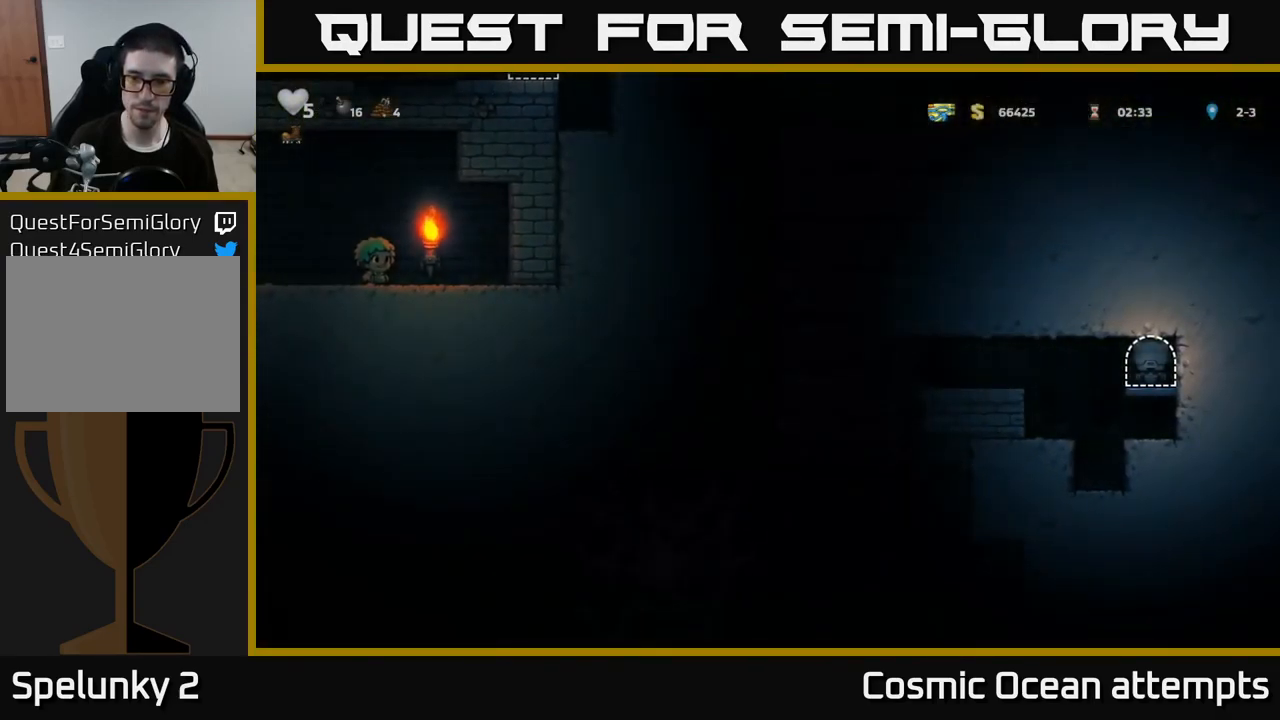
{"buttons": ["A", "DPAD_LEFT"], "left_stick": "center", "right_stick": "center", "events": [[433, "A", "down"]]}
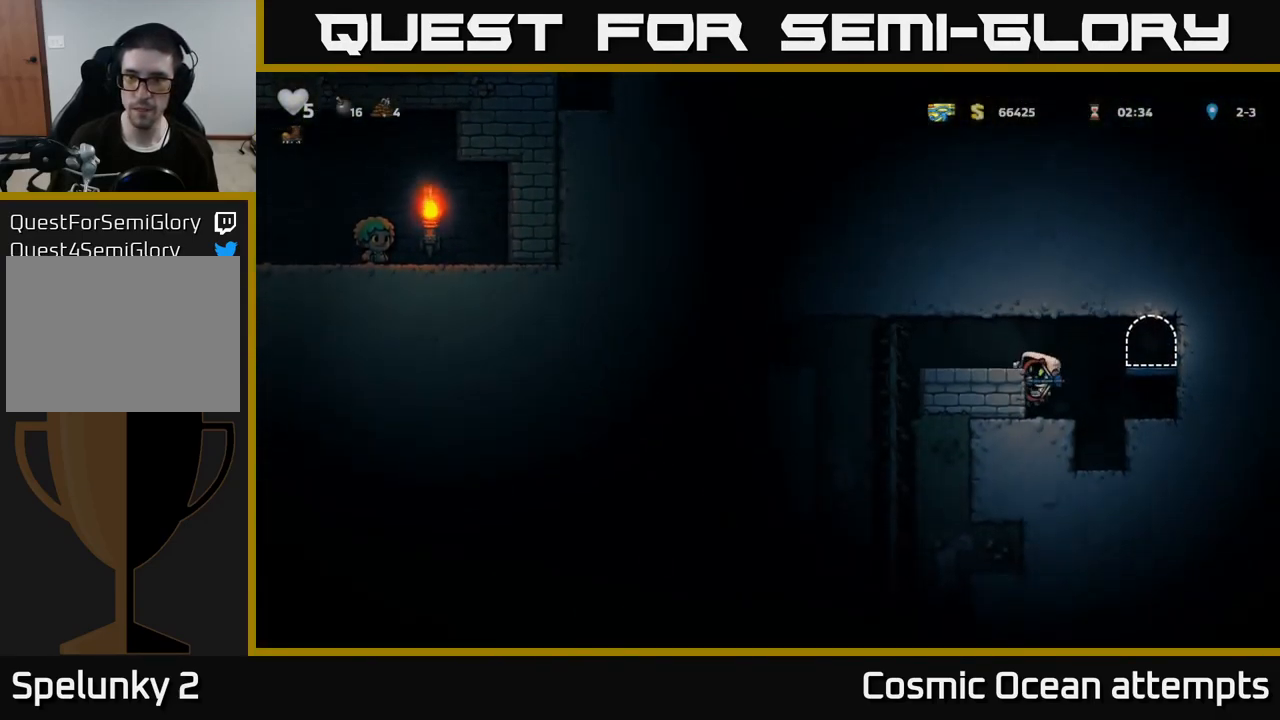
{"buttons": ["DPAD_DOWN"], "left_stick": "center", "right_stick": "center", "events": [[100, "A", "up"], [367, "DPAD_UP", "down"], [383, "DPAD_LEFT", "up"], [450, "DPAD_UP", "up"], [483, "DPAD_DOWN", "down"]]}
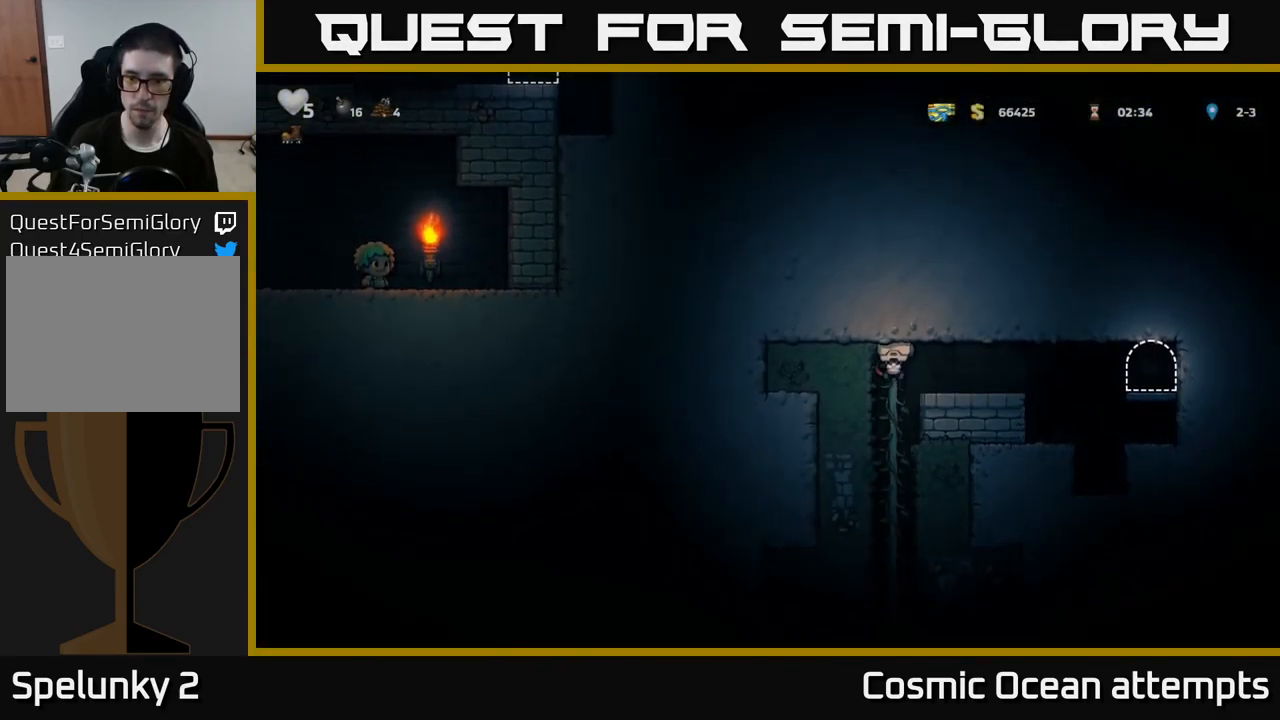
{"buttons": ["DPAD_UP"], "left_stick": "center", "right_stick": "center", "events": [[17, "A", "down"], [100, "A", "up"], [100, "DPAD_DOWN", "up"], [483, "DPAD_UP", "down"]]}
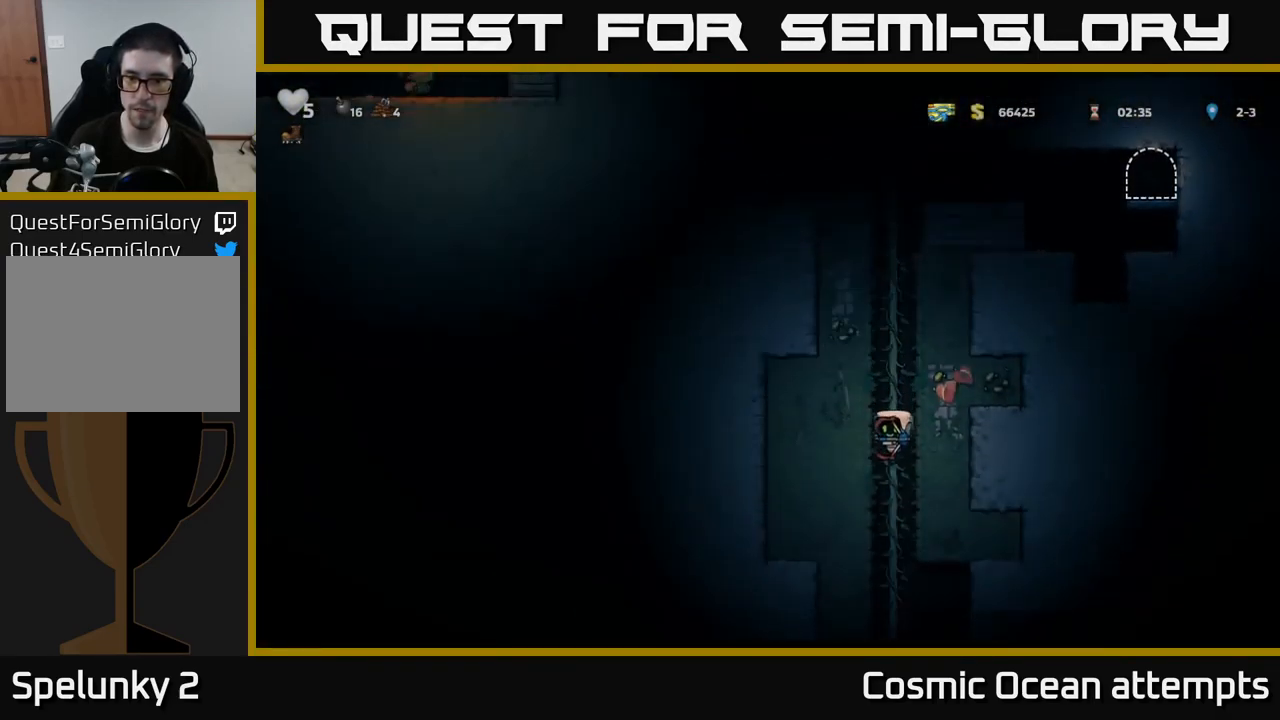
{"buttons": [], "left_stick": "center", "right_stick": "center", "events": [[67, "DPAD_UP", "up"], [100, "DPAD_DOWN", "down"], [184, "A", "down"], [250, "A", "up"], [284, "DPAD_DOWN", "up"]]}
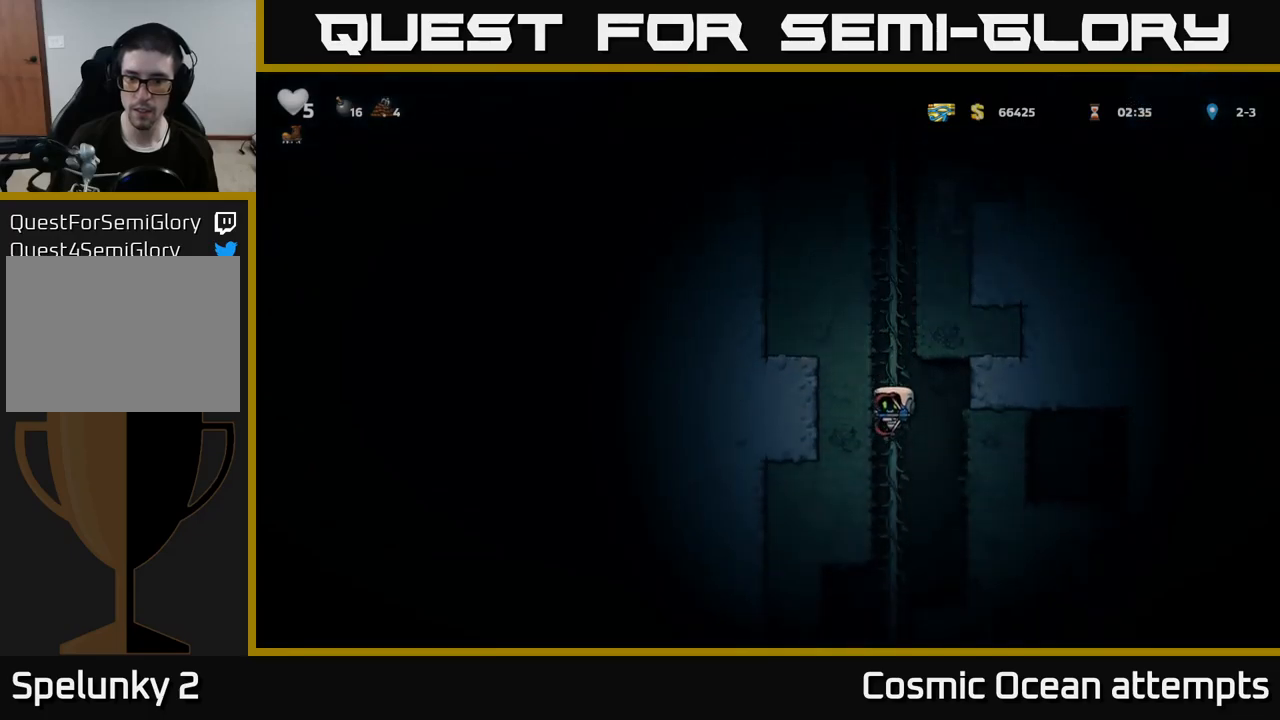
{"buttons": [], "left_stick": "center", "right_stick": "center", "events": [[100, "DPAD_UP", "down"], [184, "DPAD_UP", "up"], [217, "DPAD_DOWN", "down"], [267, "A", "down"], [367, "A", "up"], [434, "DPAD_DOWN", "up"]]}
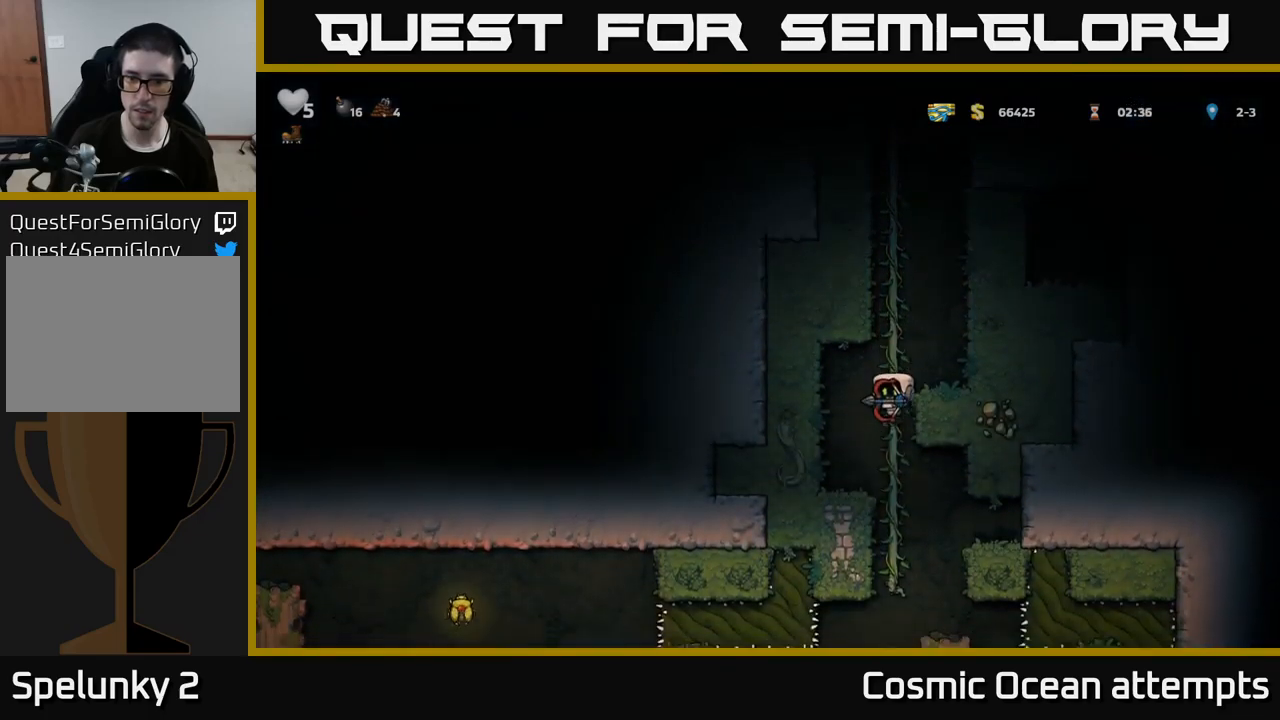
{"buttons": [], "left_stick": "center", "right_stick": "center", "events": [[184, "DPAD_UP", "down"], [284, "DPAD_UP", "up"], [317, "DPAD_DOWN", "down"], [334, "A", "down"], [434, "A", "up"], [484, "DPAD_DOWN", "up"]]}